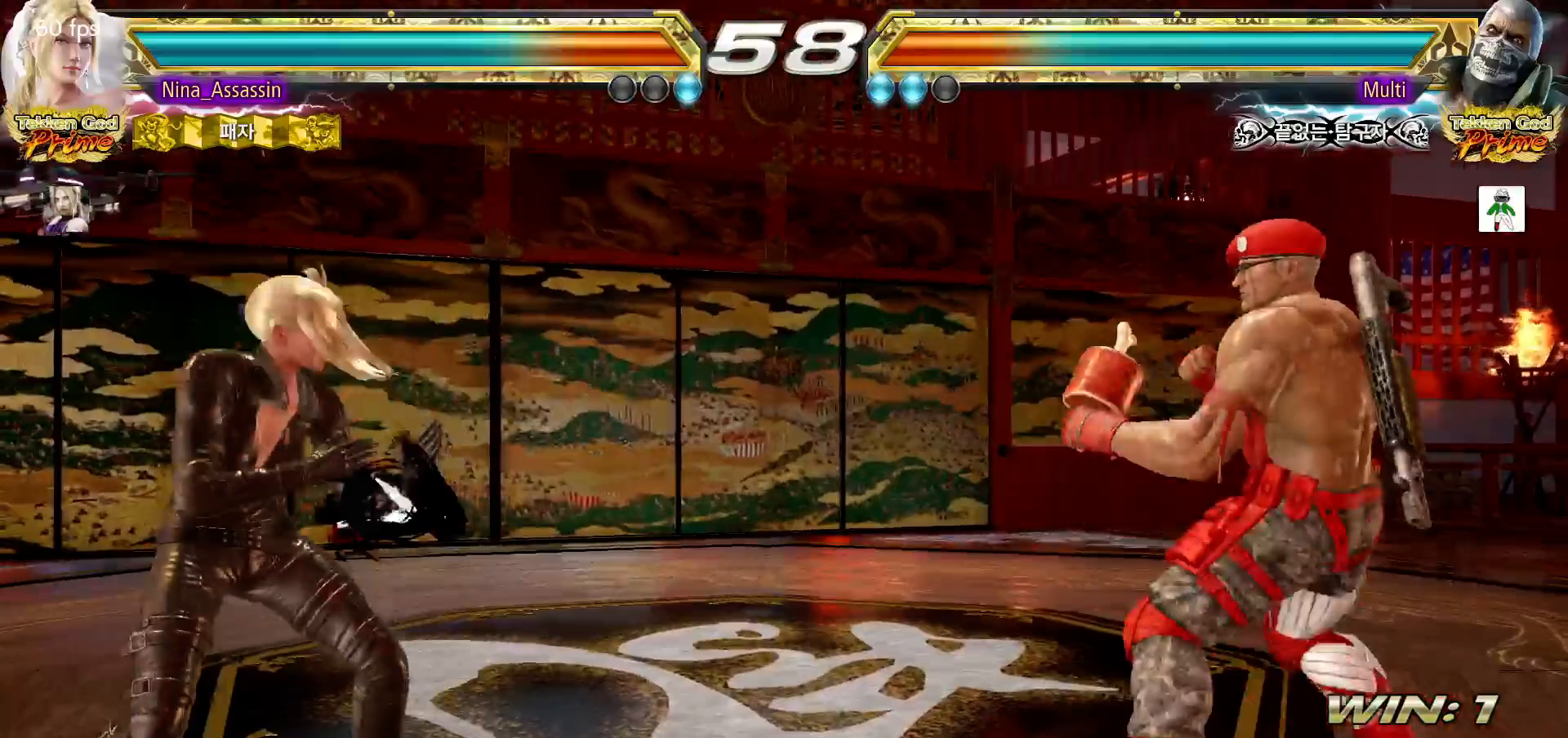
Gameplay with a controller (arcade stick); each line is a JSON object with the inputs held at the frame after it (dt_ms = milliseconds from this image to that frame). "events" lists button and stick changes between this image and that frame as [ms after this image, input, new state], when the widget could be followed in between. Not read: L3 R3.
{"dt_ms": 500, "buttons": [], "left_stick": "center", "events": [[117, "left_stick", "center"], [183, "left_stick", "up"], [233, "left_stick", "center"], [383, "left_stick", "left"], [450, "left_stick", "center"]]}
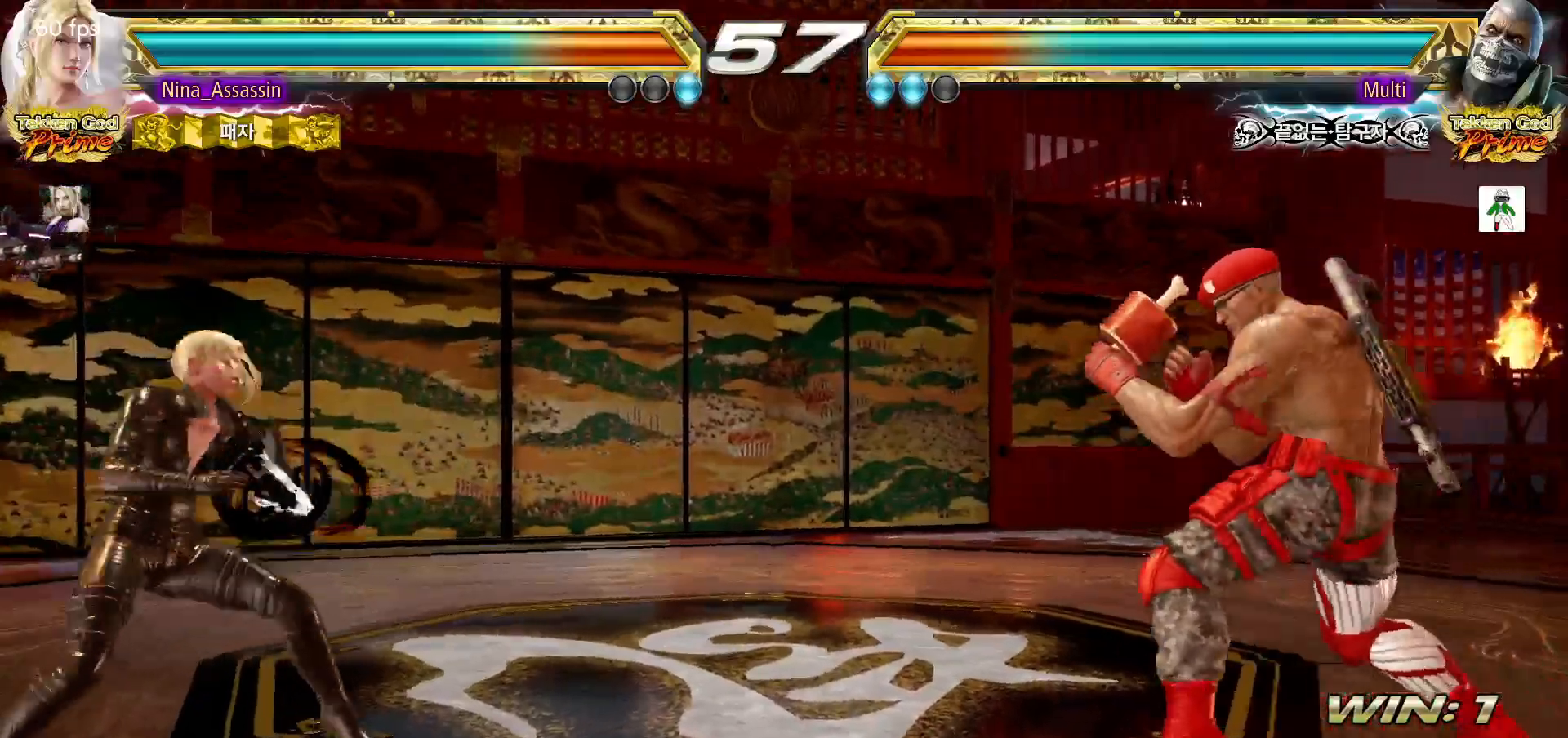
{"dt_ms": 500, "buttons": [], "left_stick": "center"}
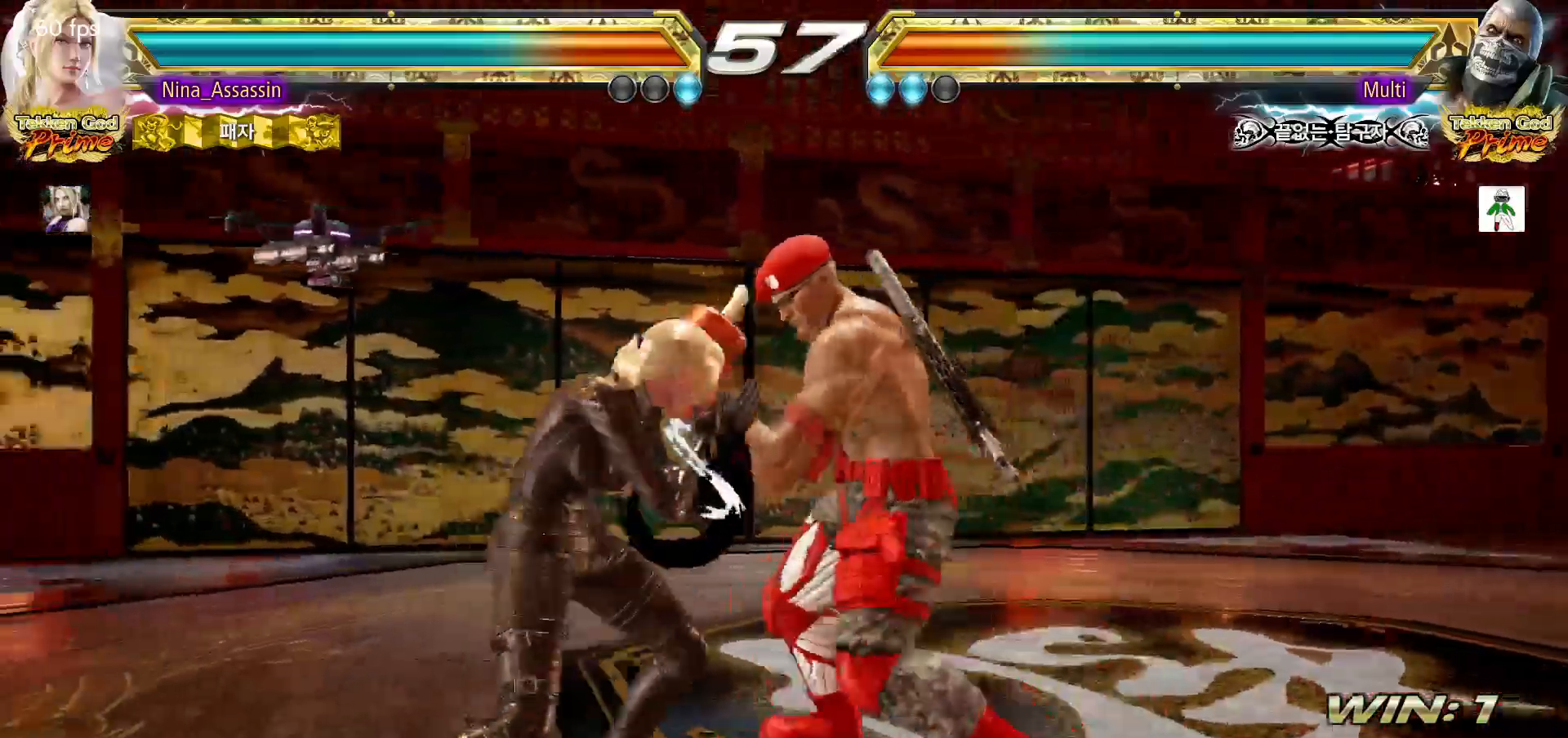
{"dt_ms": 500, "buttons": ["SQUARE"], "left_stick": "center", "events": [[17, "TRIANGLE", "down"], [100, "TRIANGLE", "up"], [450, "SQUARE", "down"]]}
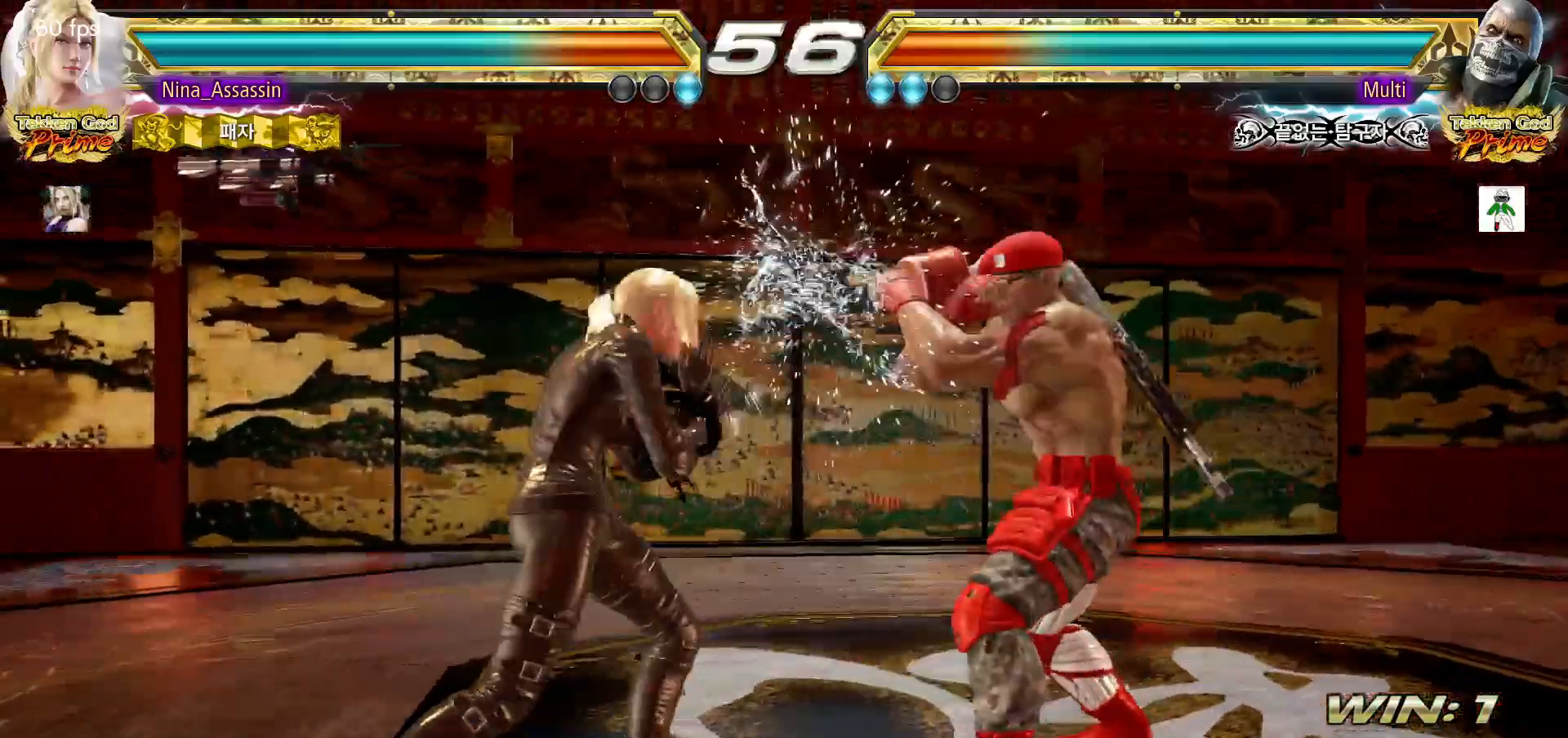
{"dt_ms": 500, "buttons": [], "left_stick": "center", "events": [[33, "SQUARE", "up"], [100, "TRIANGLE", "down"], [183, "TRIANGLE", "up"]]}
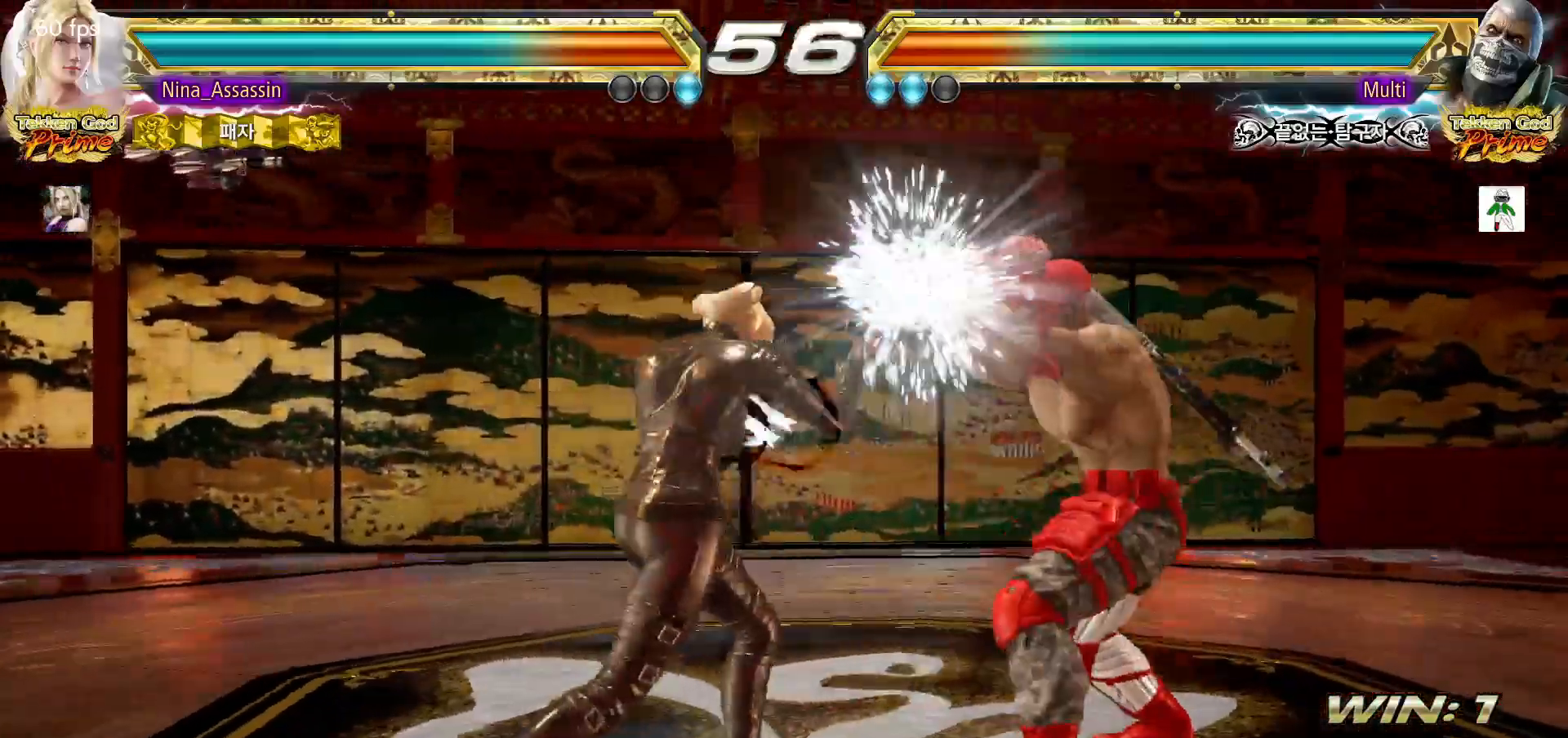
{"dt_ms": 500, "buttons": [], "left_stick": "center", "events": [[67, "left_stick", "down"], [117, "left_stick", "center"], [350, "left_stick", "down-left"], [483, "left_stick", "center"]]}
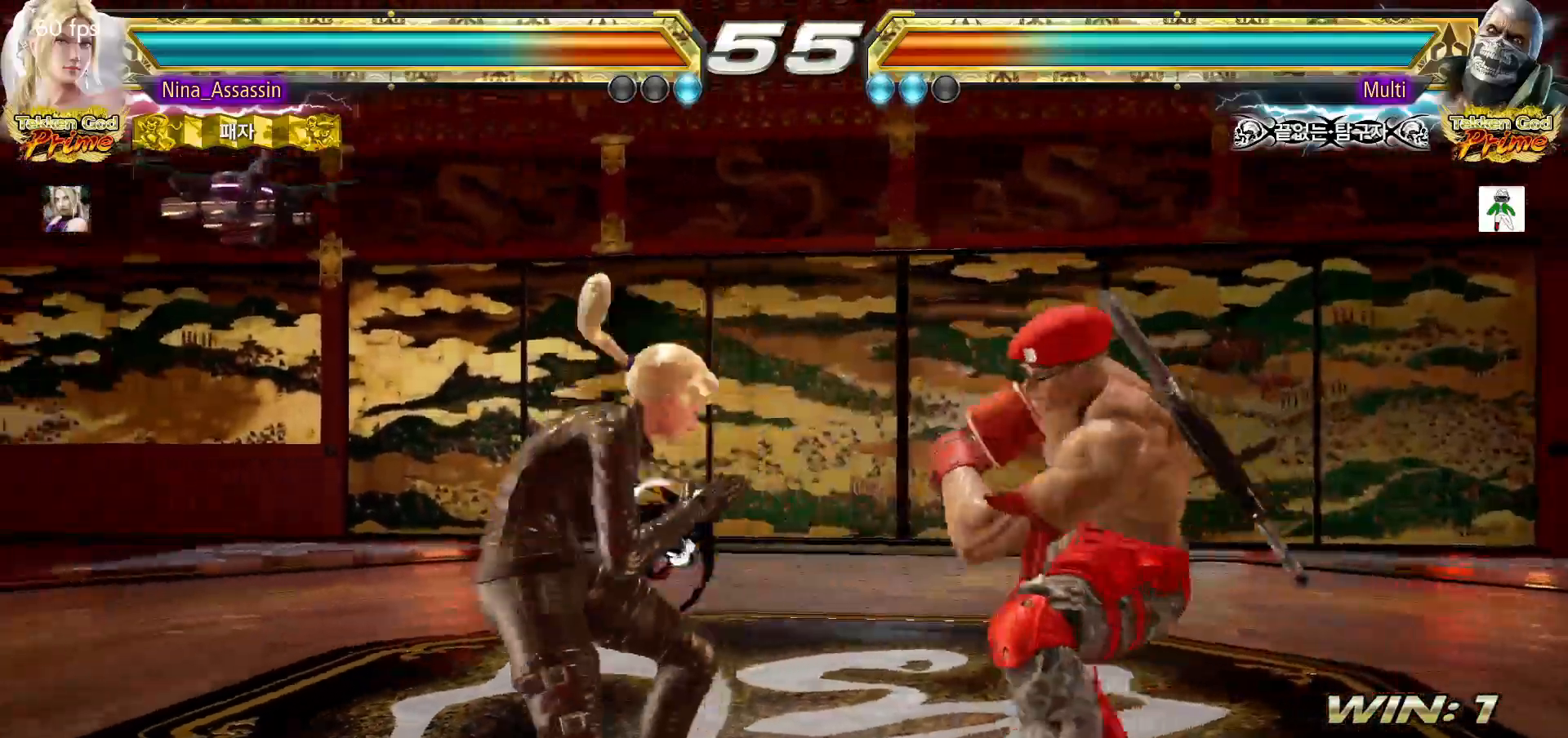
{"dt_ms": 500, "buttons": [], "left_stick": "left", "events": [[67, "left_stick", "left"]]}
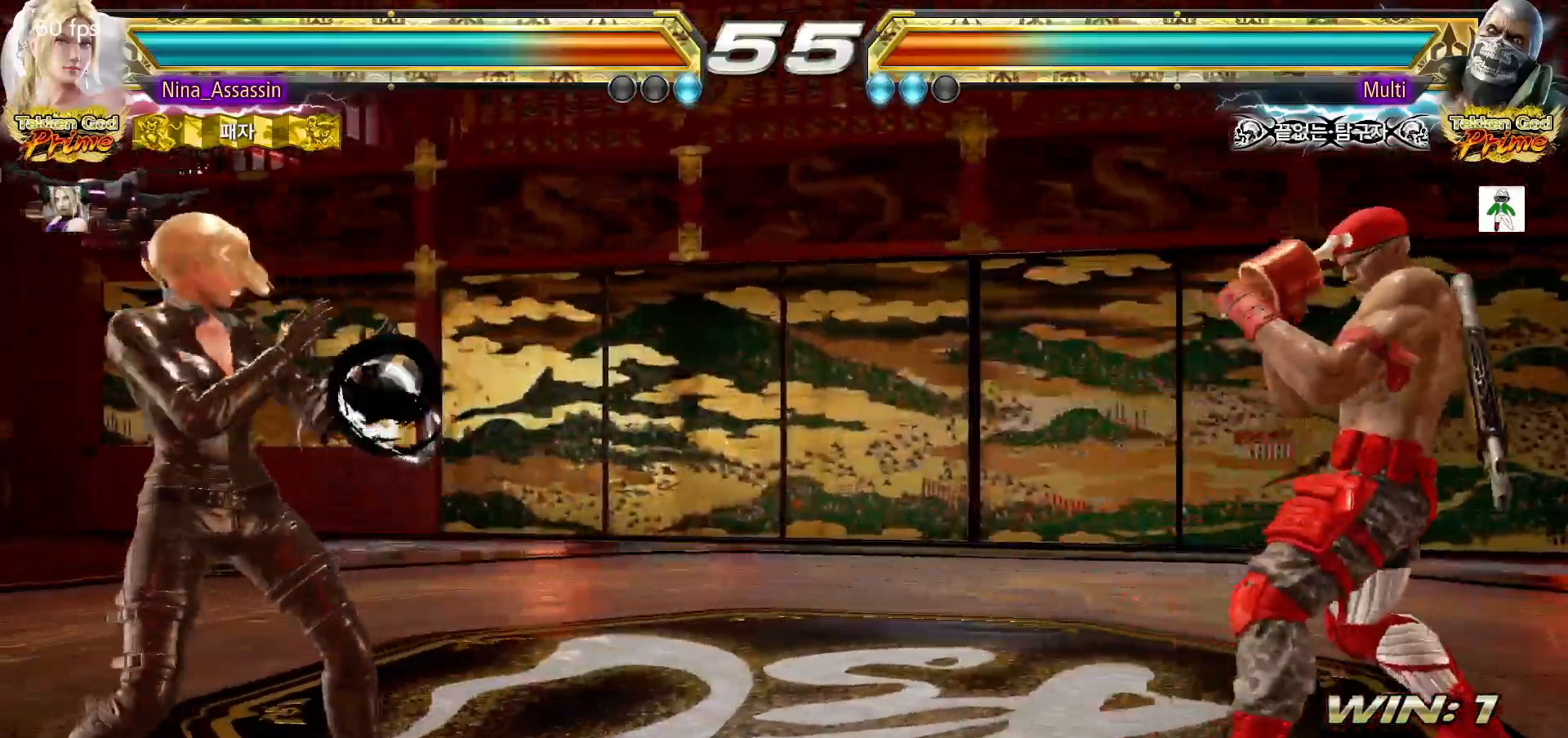
{"dt_ms": 500, "buttons": [], "left_stick": "left"}
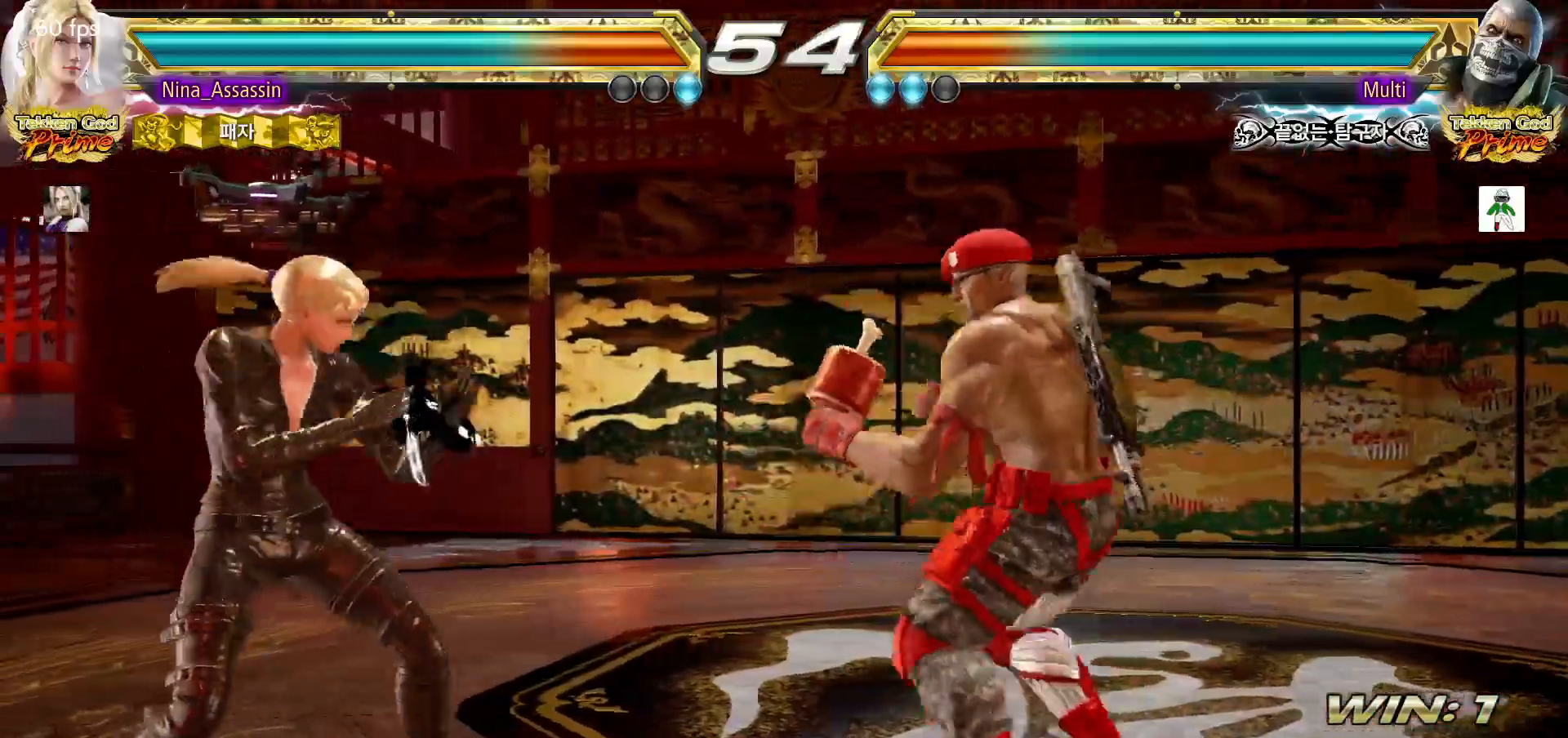
{"dt_ms": 500, "buttons": [], "left_stick": "left", "events": []}
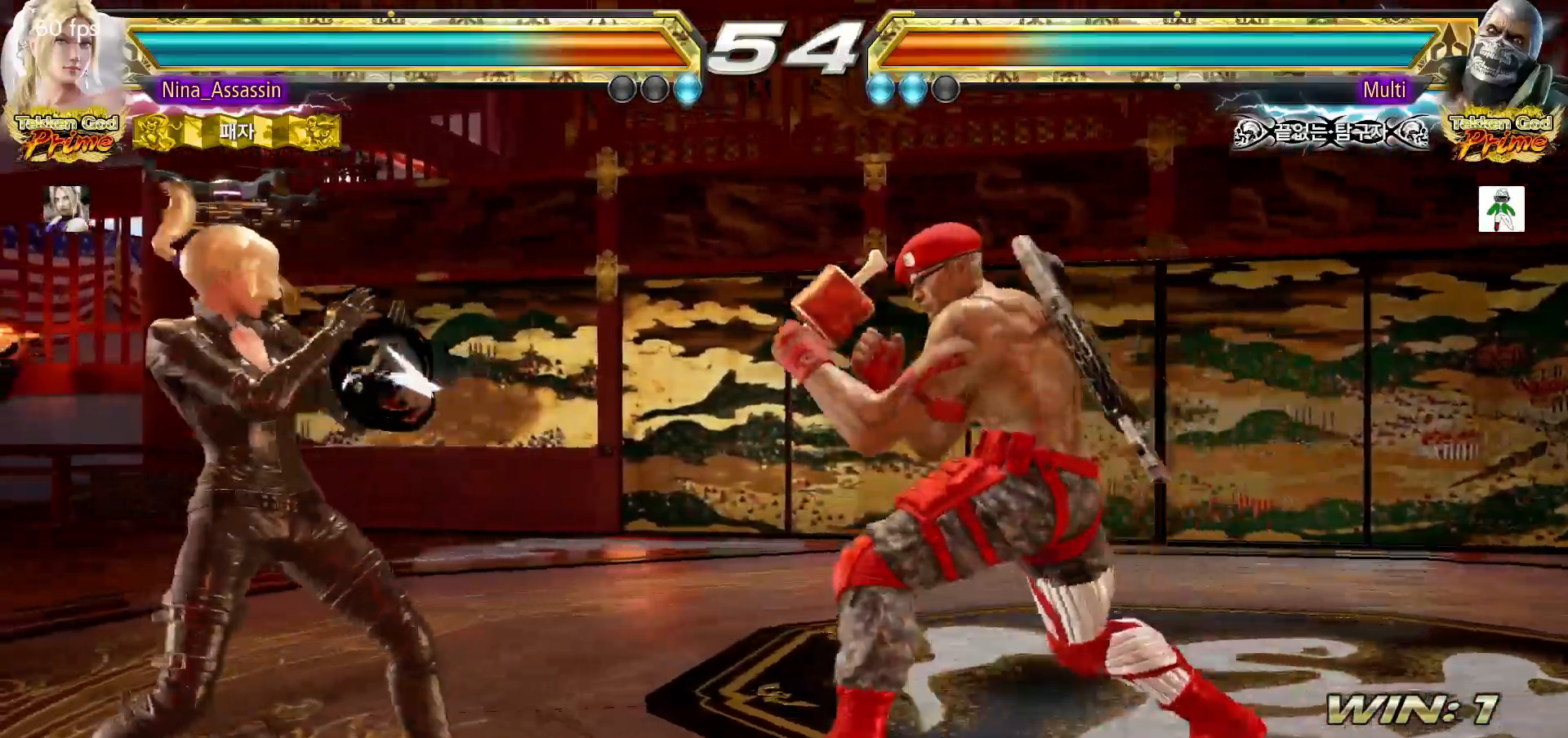
{"dt_ms": 1000, "buttons": [], "left_stick": "center"}
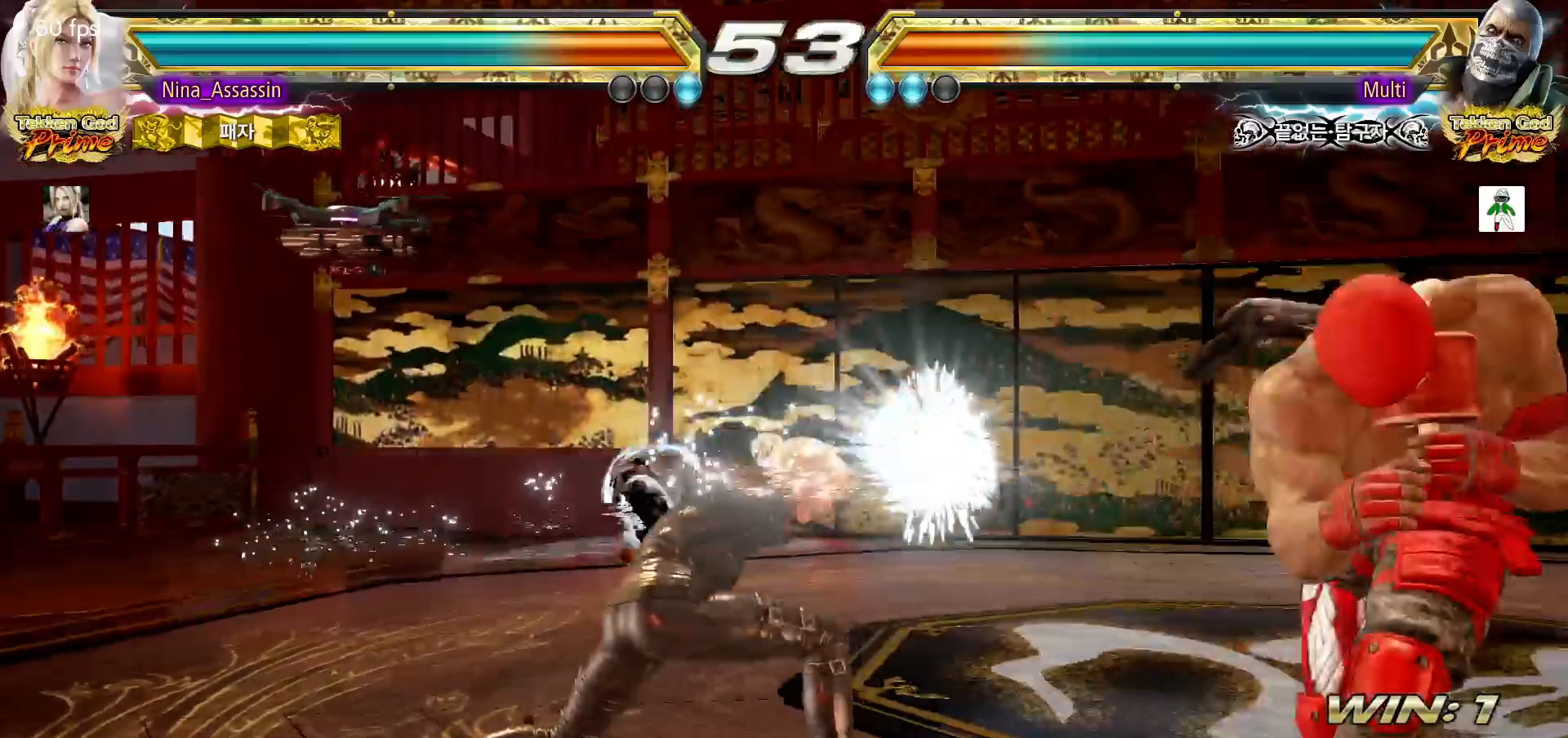
{"dt_ms": 500, "buttons": [], "left_stick": "center"}
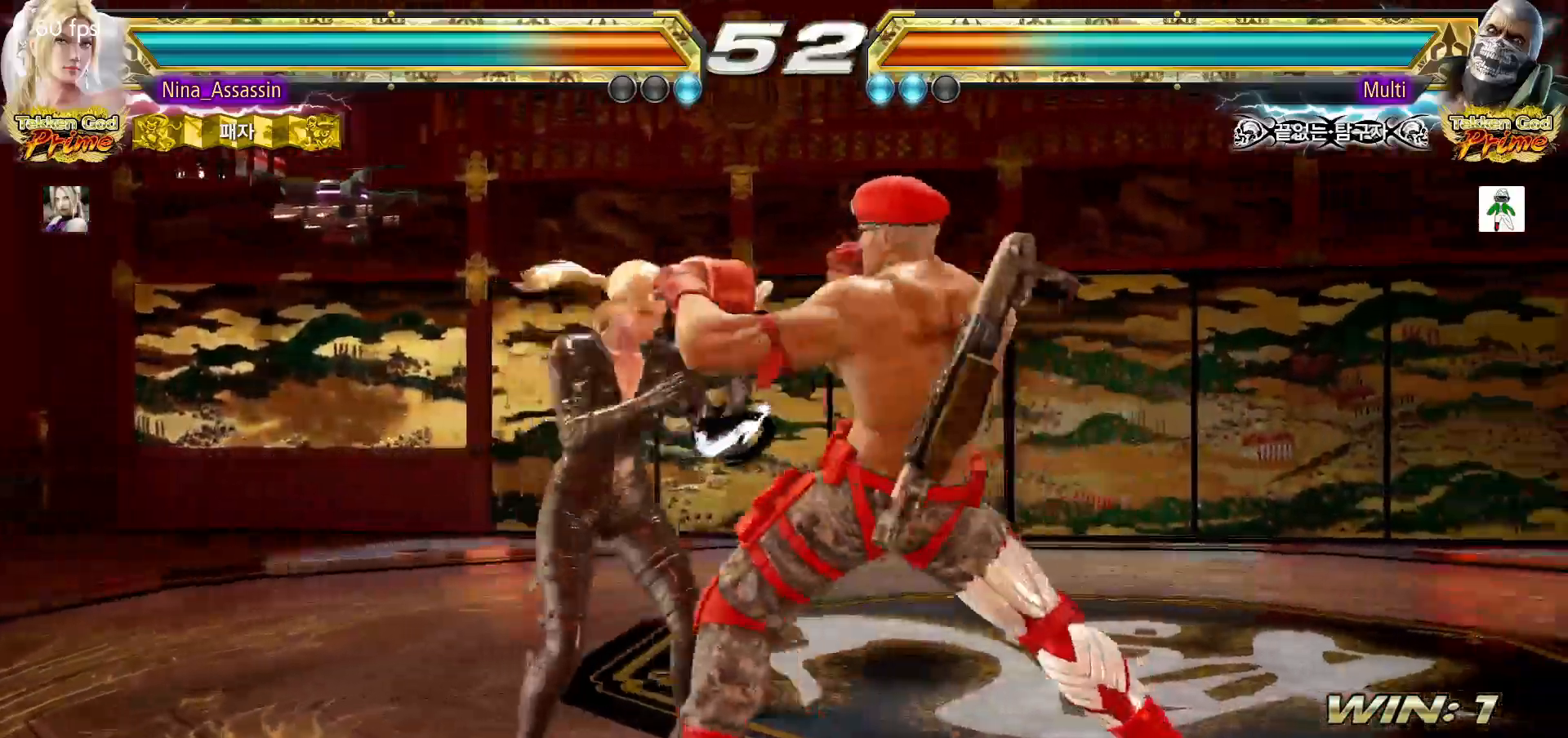
{"dt_ms": 500, "buttons": [], "left_stick": "center", "events": [[50, "left_stick", "left"], [317, "left_stick", "center"], [367, "CIRCLE", "down"], [433, "CIRCLE", "up"]]}
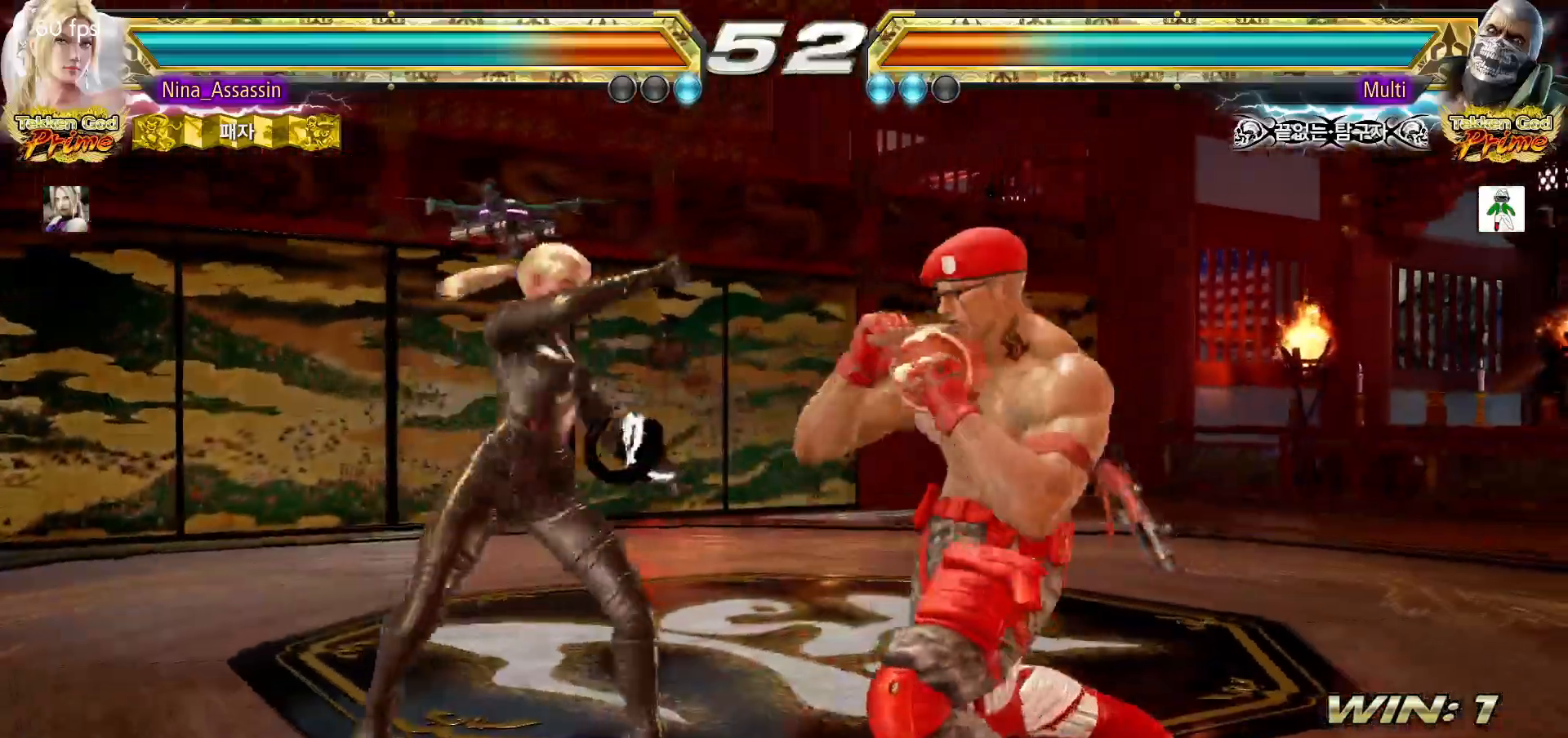
{"dt_ms": 500, "buttons": [], "left_stick": "center"}
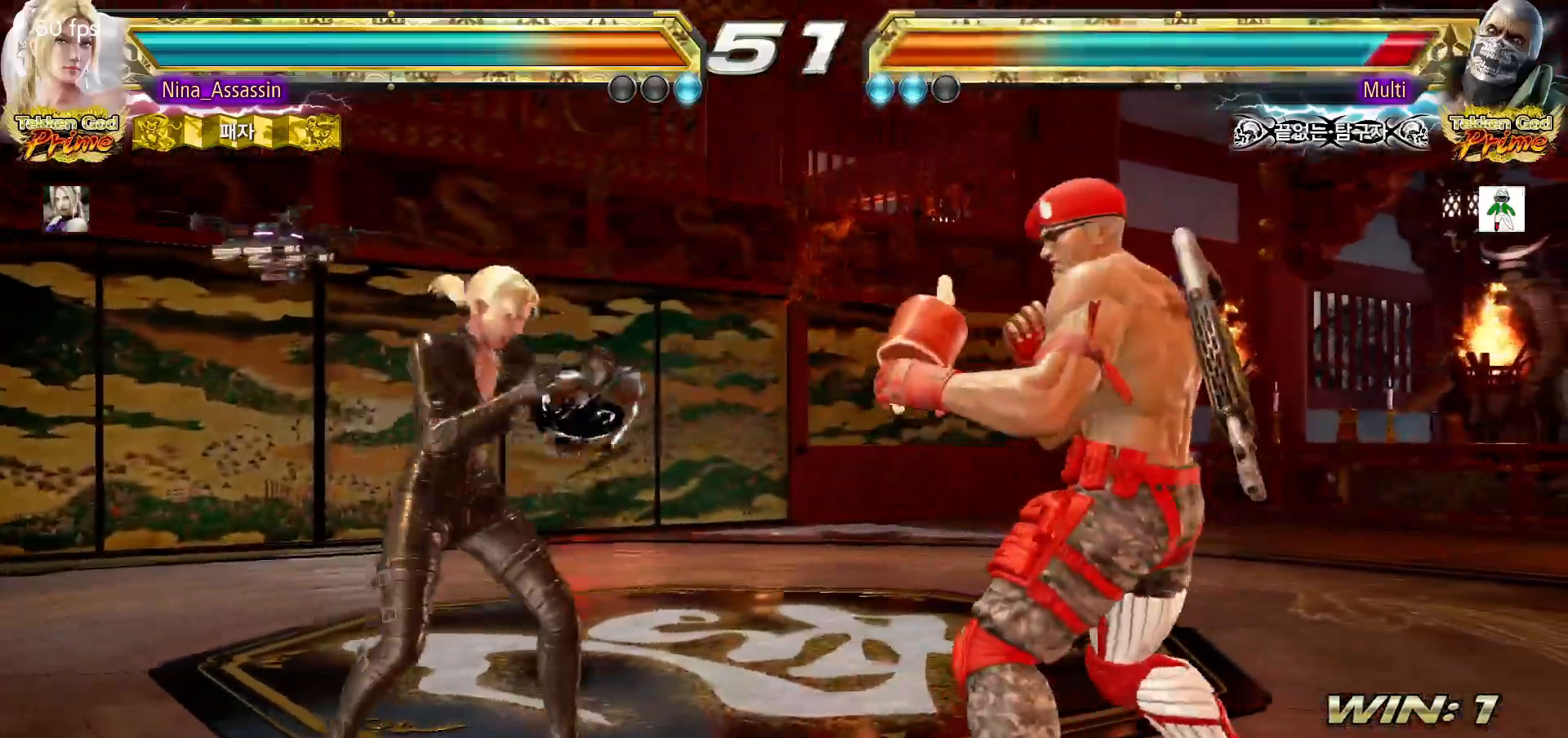
{"dt_ms": 500, "buttons": [], "left_stick": "center", "events": [[133, "SQUARE", "down"], [133, "TRIANGLE", "down"], [200, "SQUARE", "up"], [200, "TRIANGLE", "up"], [317, "SQUARE", "down"], [367, "SQUARE", "up"], [450, "SQUARE", "down"], [500, "SQUARE", "up"]]}
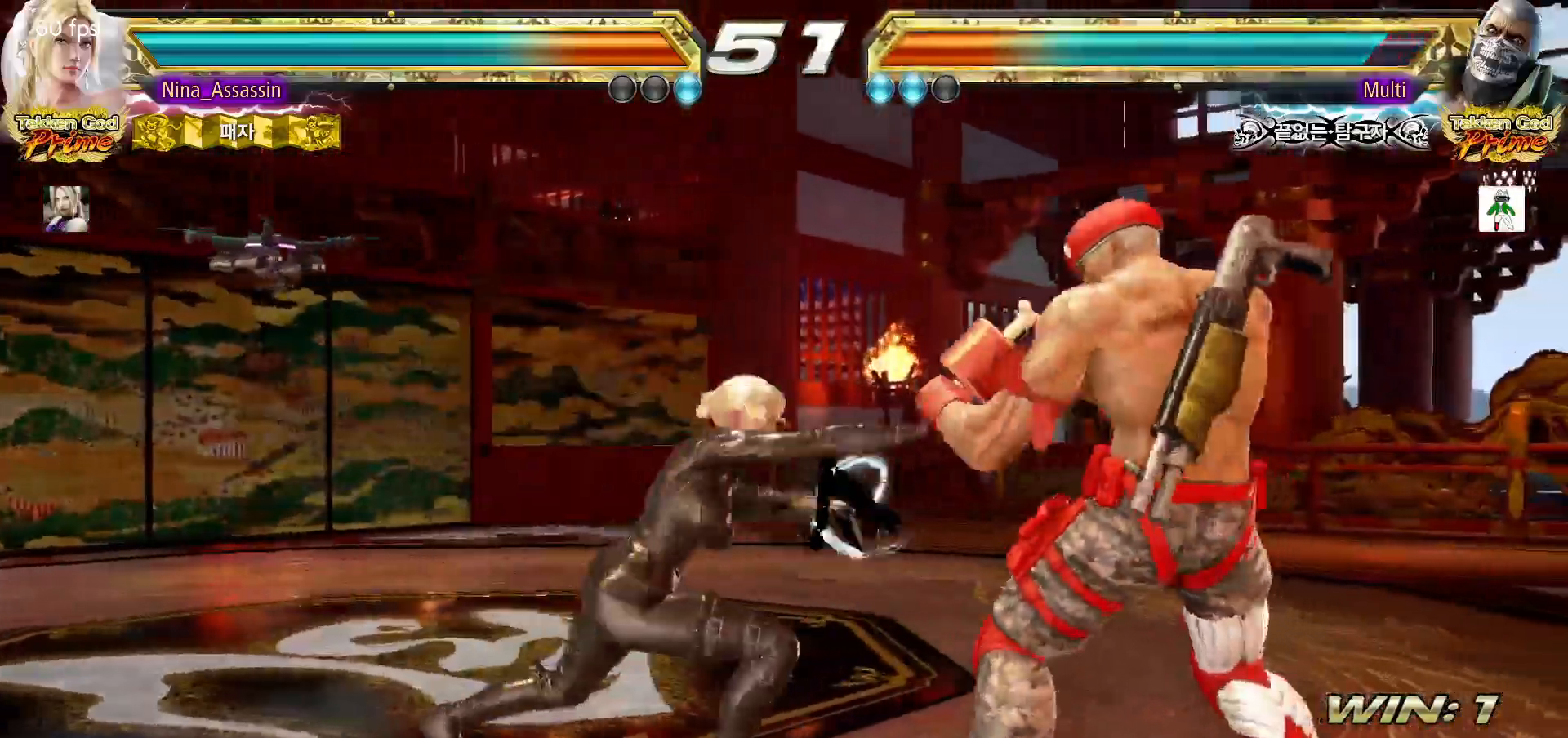
{"dt_ms": 1000, "buttons": [], "left_stick": "left"}
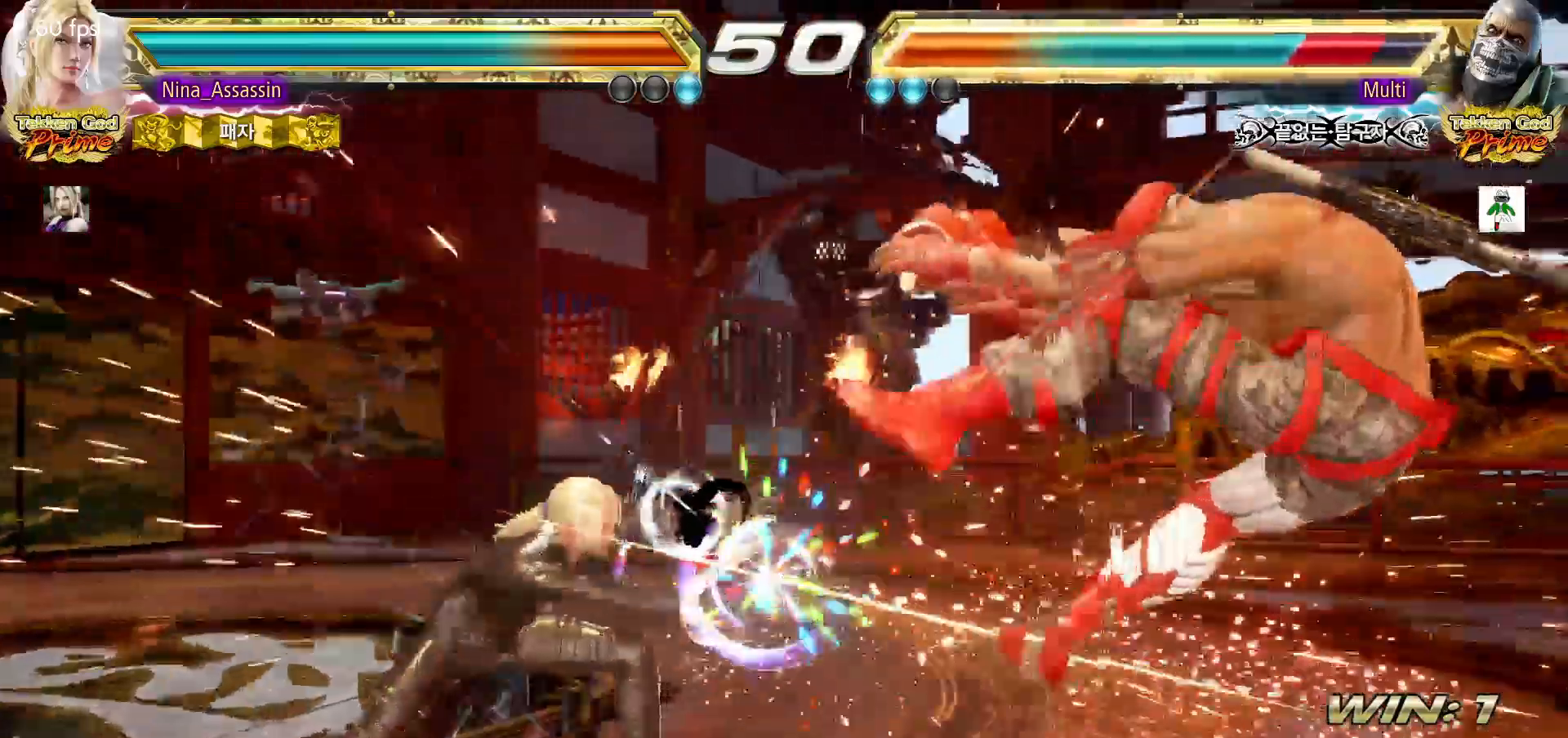
{"dt_ms": 1000, "buttons": [], "left_stick": "left"}
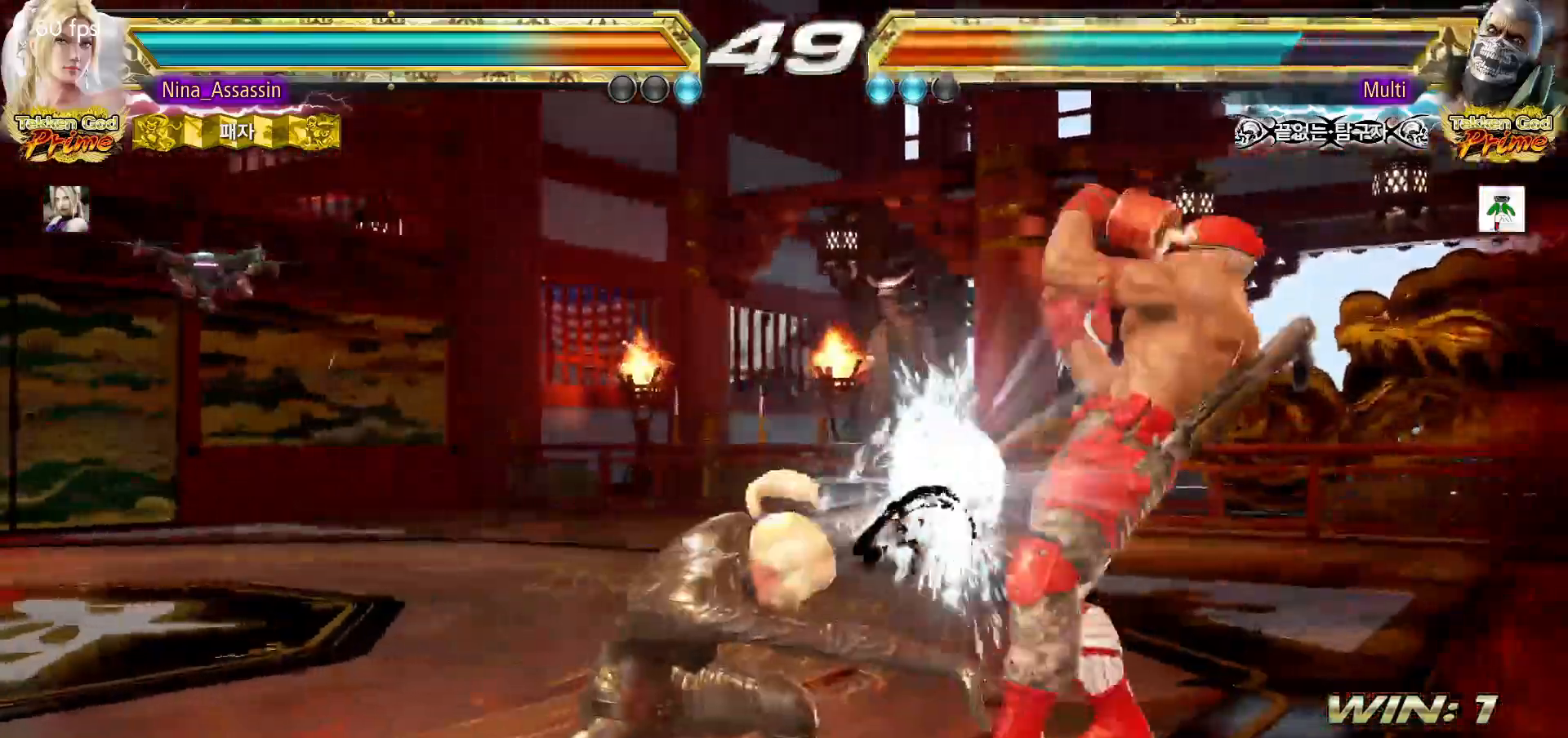
{"dt_ms": 500, "buttons": [], "left_stick": "left", "events": []}
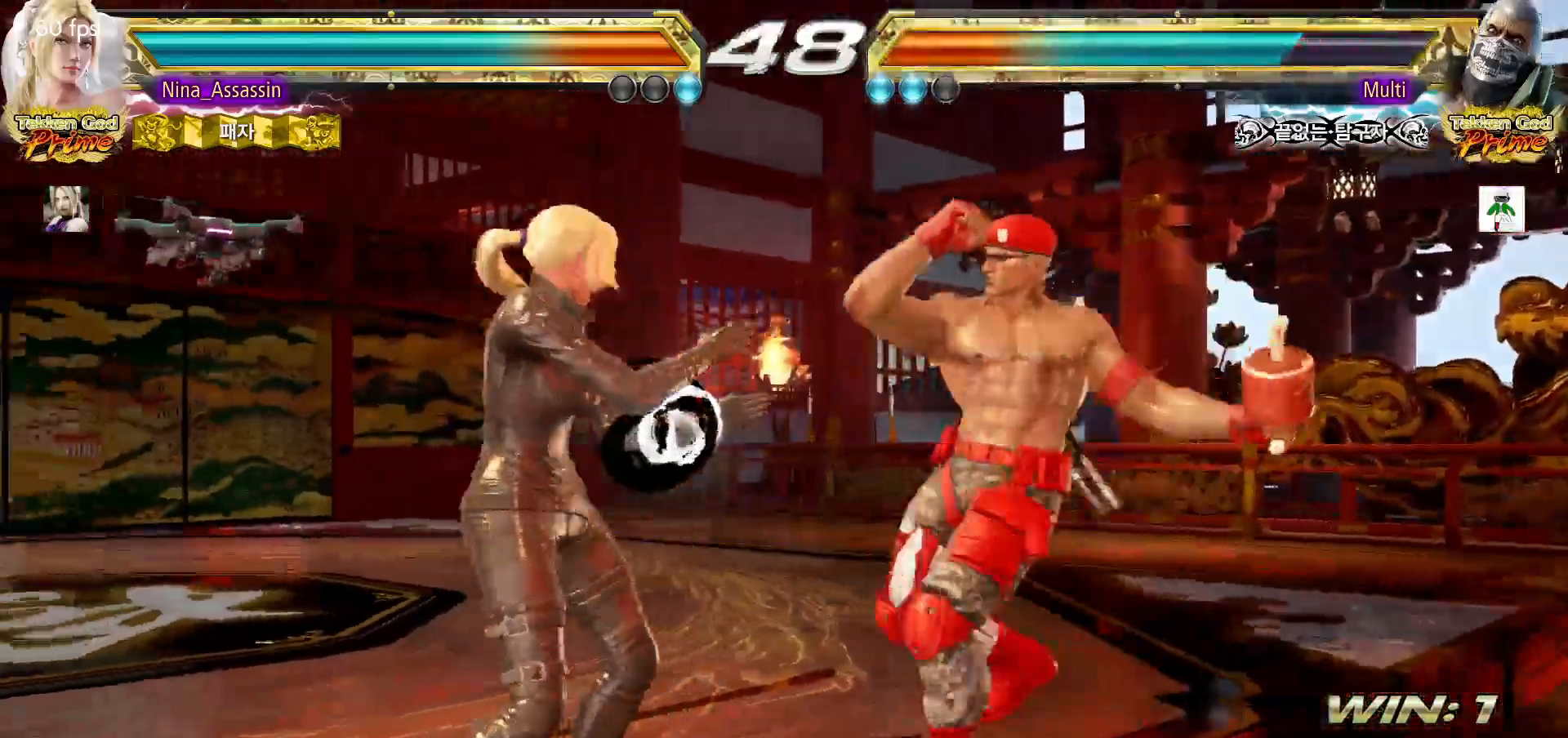
{"dt_ms": 500, "buttons": [], "left_stick": "center", "events": [[133, "left_stick", "down-left"], [283, "left_stick", "center"]]}
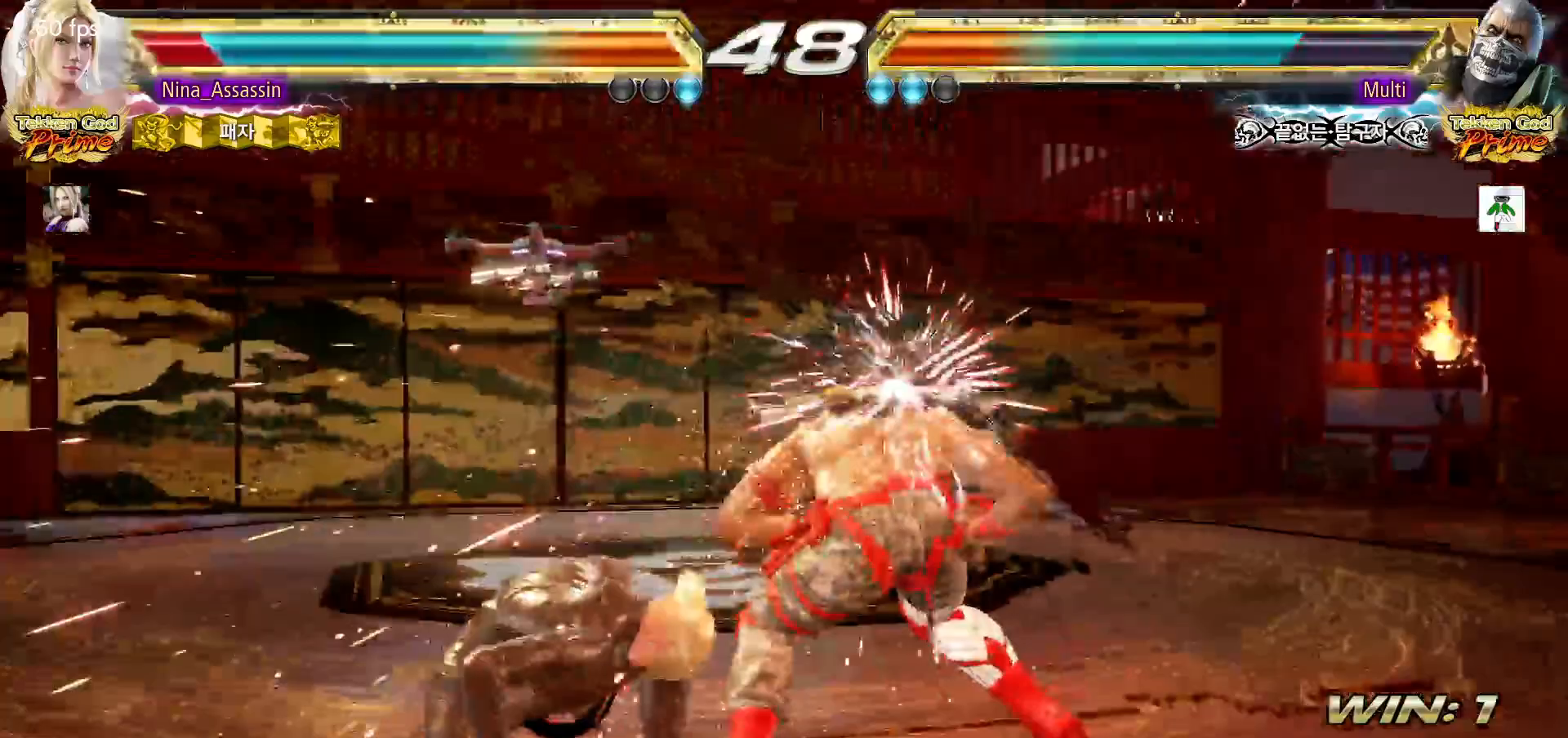
{"dt_ms": 500, "buttons": [], "left_stick": "left"}
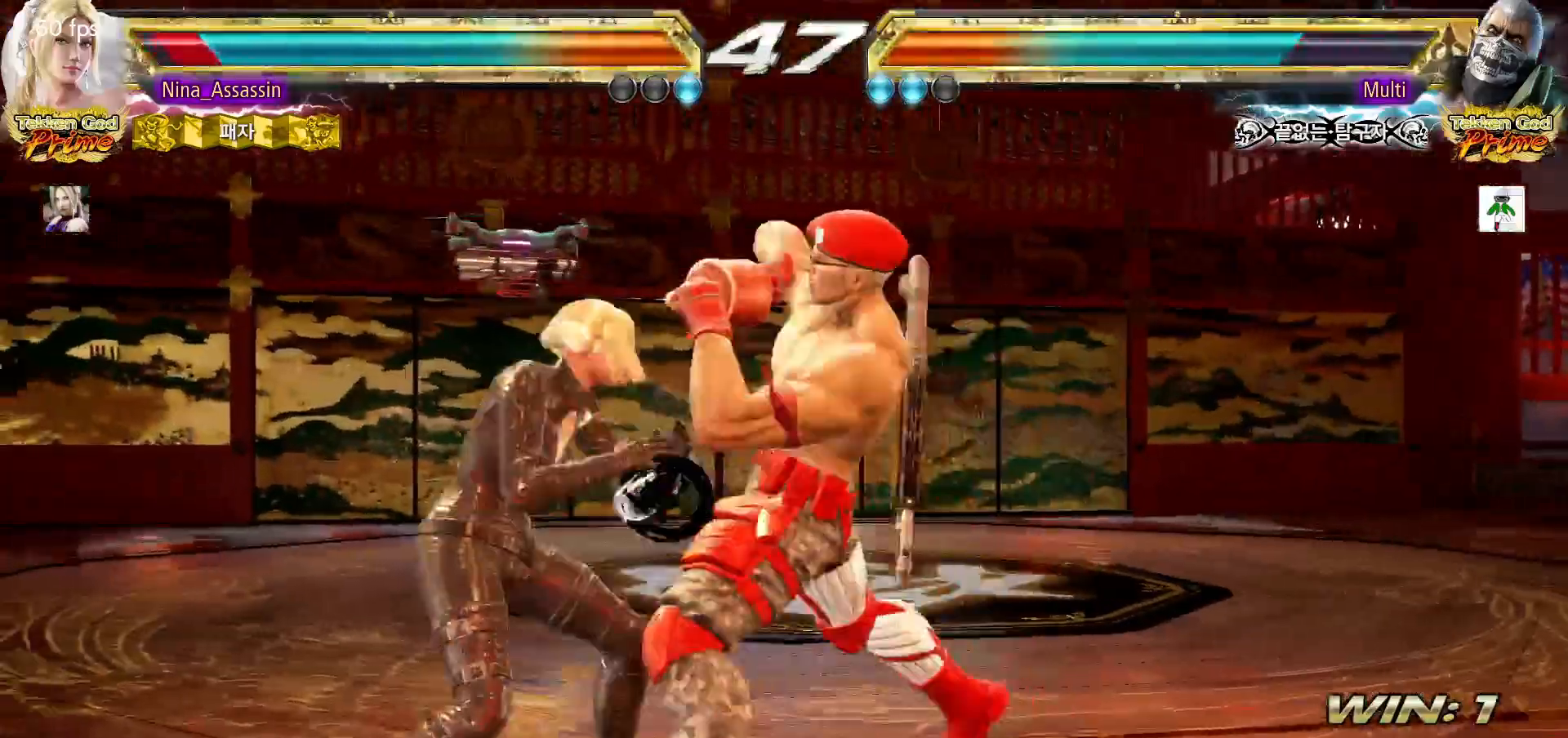
{"dt_ms": 500, "buttons": ["TRIANGLE"], "left_stick": "center", "events": [[283, "left_stick", "center"], [333, "SQUARE", "down"], [417, "SQUARE", "up"], [483, "TRIANGLE", "down"]]}
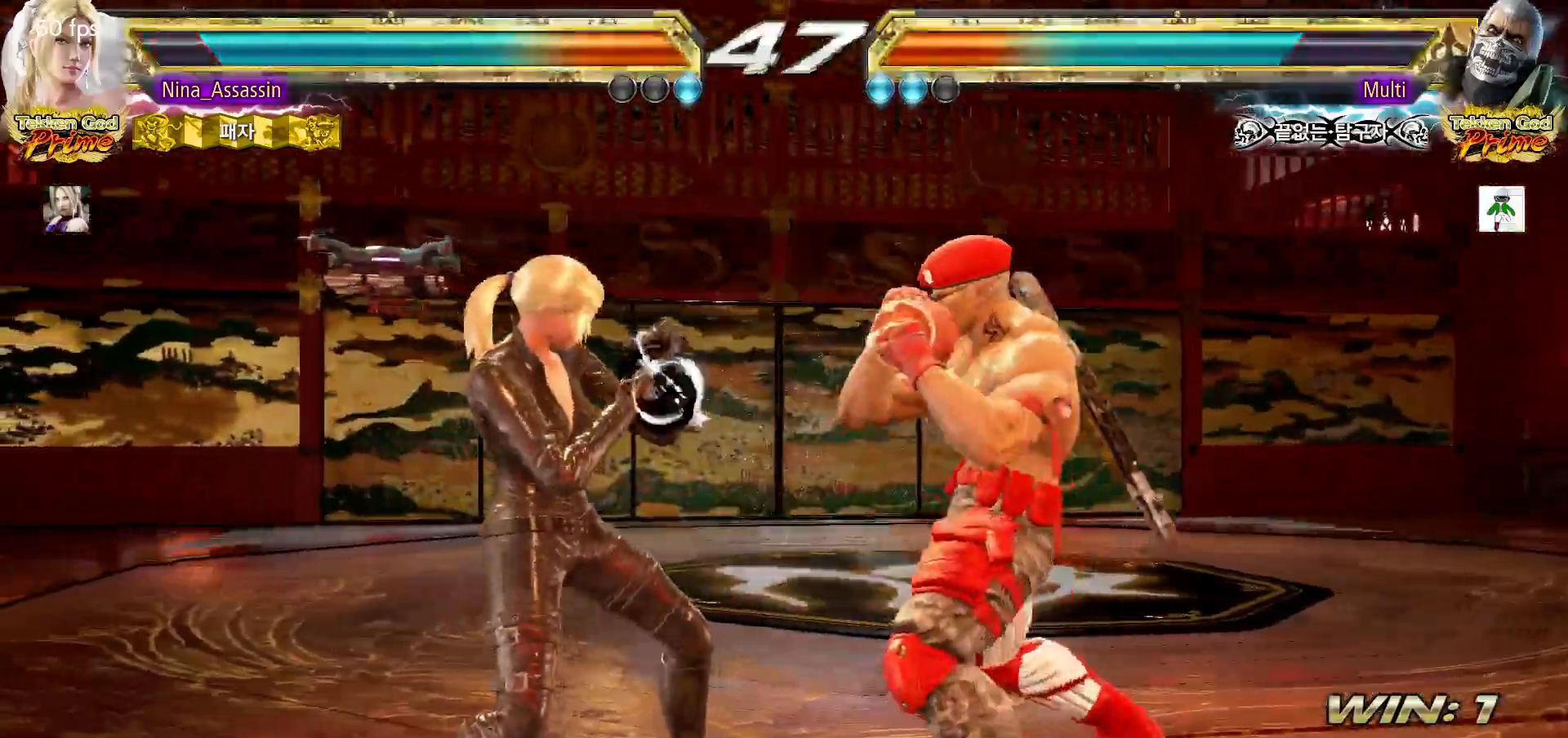
{"dt_ms": 500, "buttons": [], "left_stick": "center", "events": [[67, "TRIANGLE", "up"], [333, "left_stick", "up"], [383, "left_stick", "center"]]}
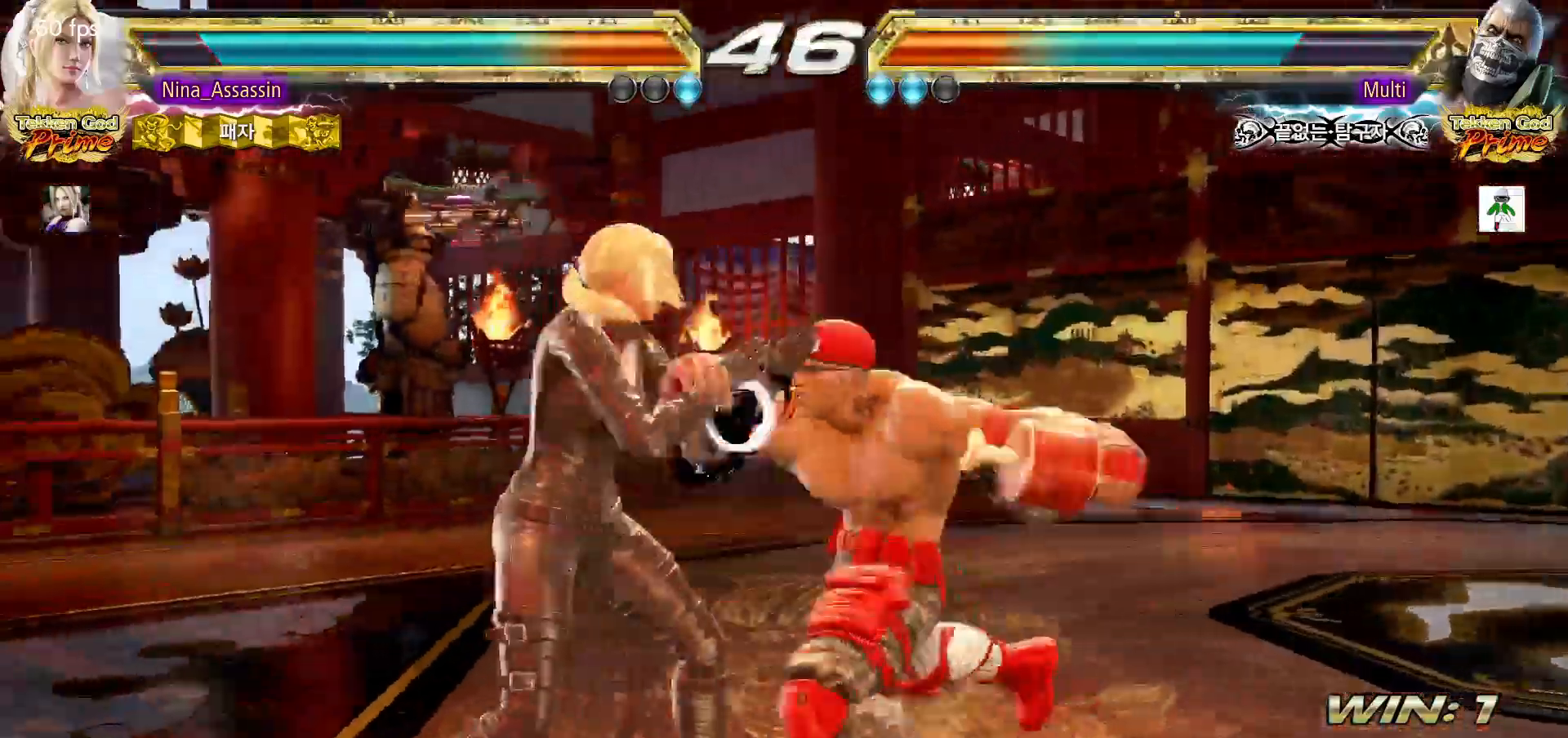
{"dt_ms": 500, "buttons": [], "left_stick": "left"}
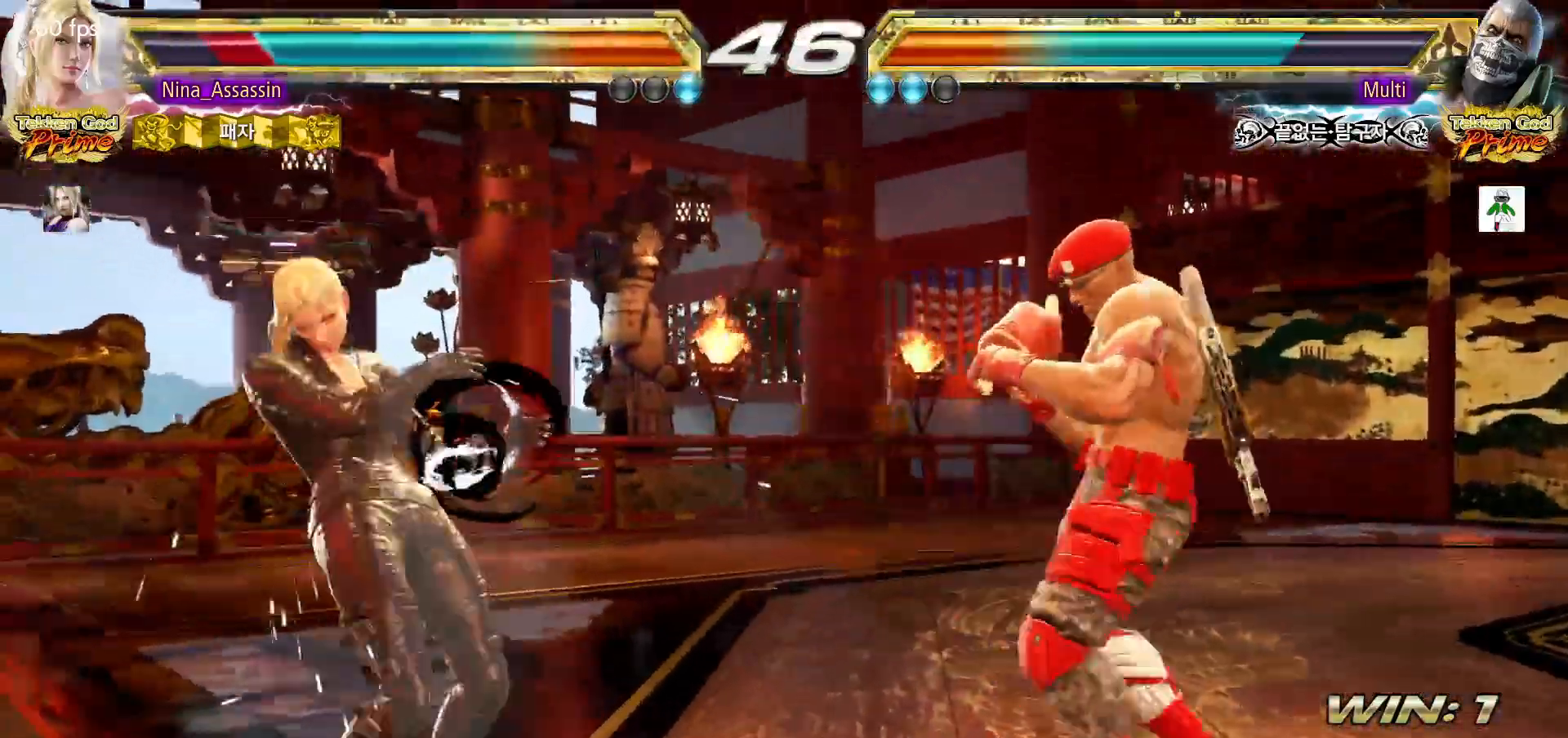
{"dt_ms": 500, "buttons": [], "left_stick": "left", "events": []}
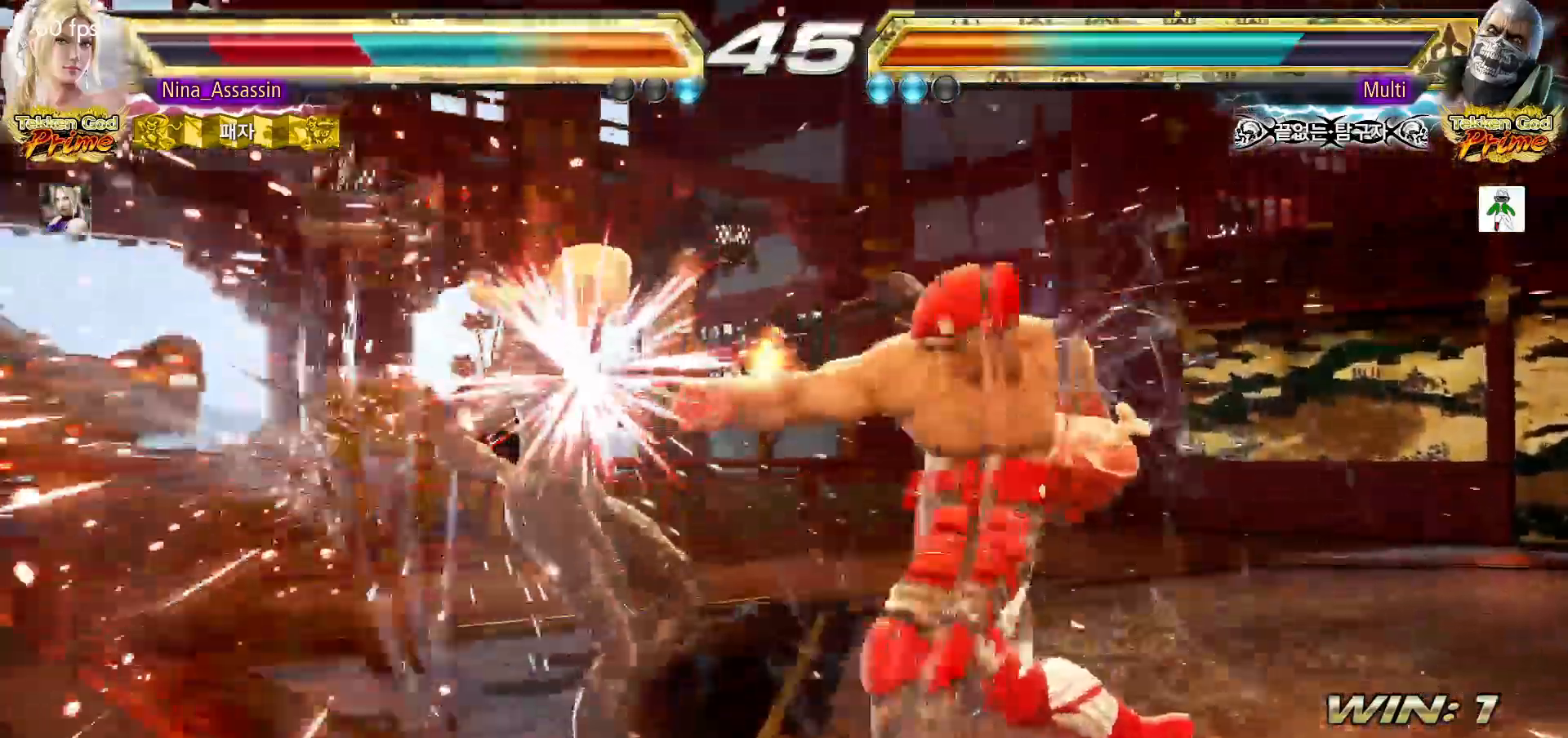
{"dt_ms": 500, "buttons": [], "left_stick": "center", "events": [[117, "left_stick", "center"]]}
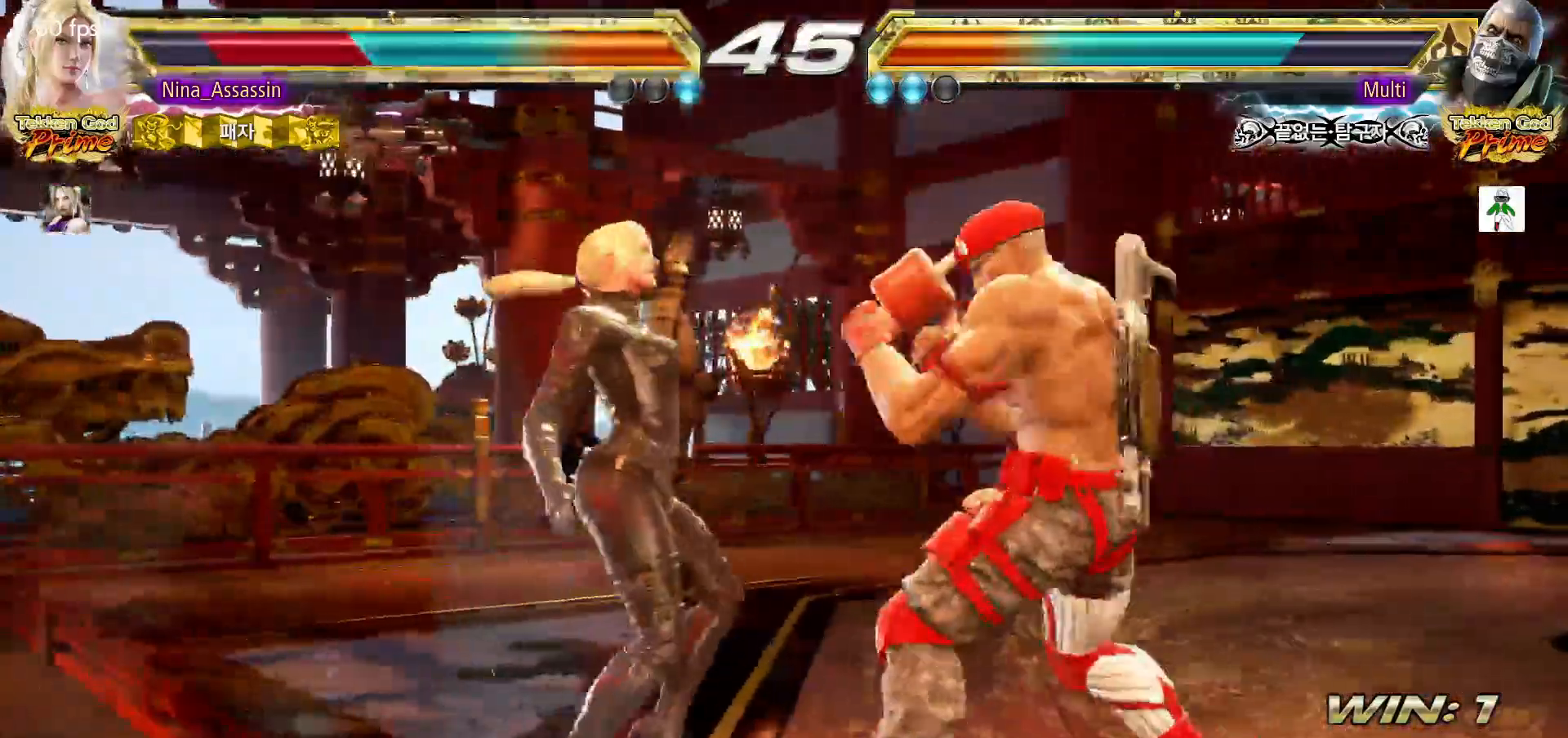
{"dt_ms": 500, "buttons": [], "left_stick": "center", "events": []}
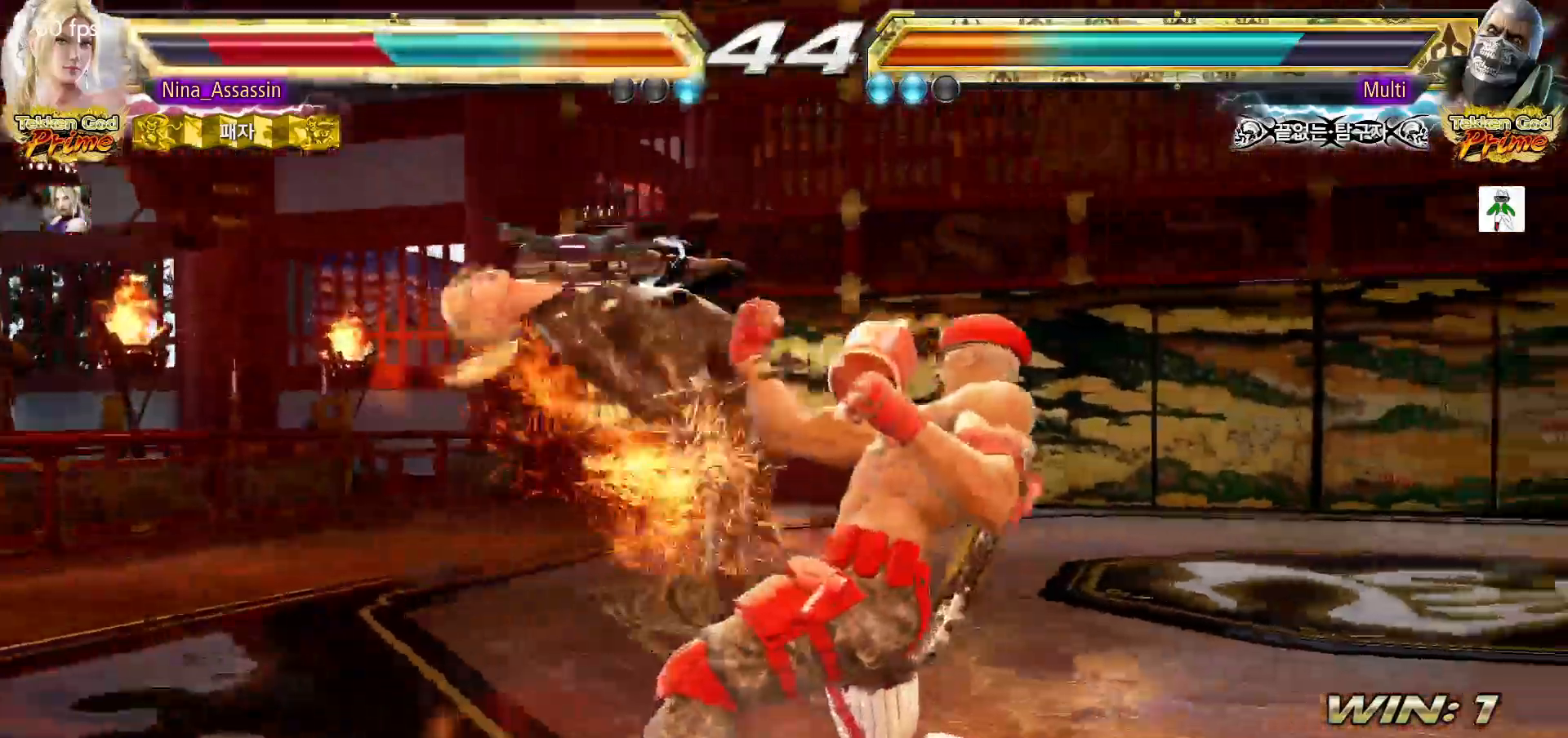
{"dt_ms": 500, "buttons": [], "left_stick": "center"}
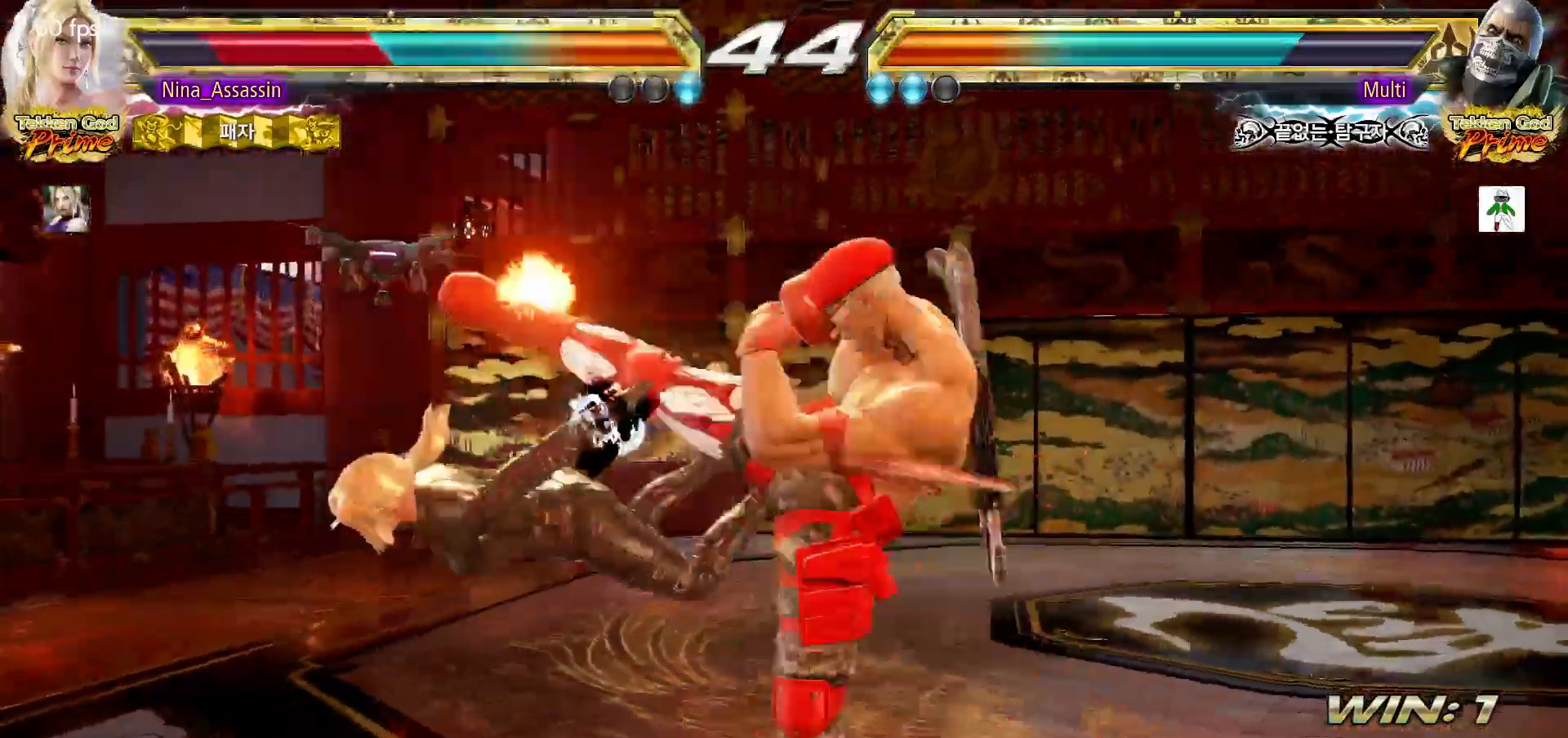
{"dt_ms": 500, "buttons": [], "left_stick": "center", "events": [[17, "TRIANGLE", "down"], [100, "TRIANGLE", "up"], [117, "SQUARE", "down"], [167, "SQUARE", "up"], [183, "TRIANGLE", "down"], [250, "TRIANGLE", "up"], [283, "SQUARE", "down"], [333, "SQUARE", "up"], [350, "TRIANGLE", "down"], [417, "TRIANGLE", "up"], [450, "SQUARE", "down"], [500, "SQUARE", "up"]]}